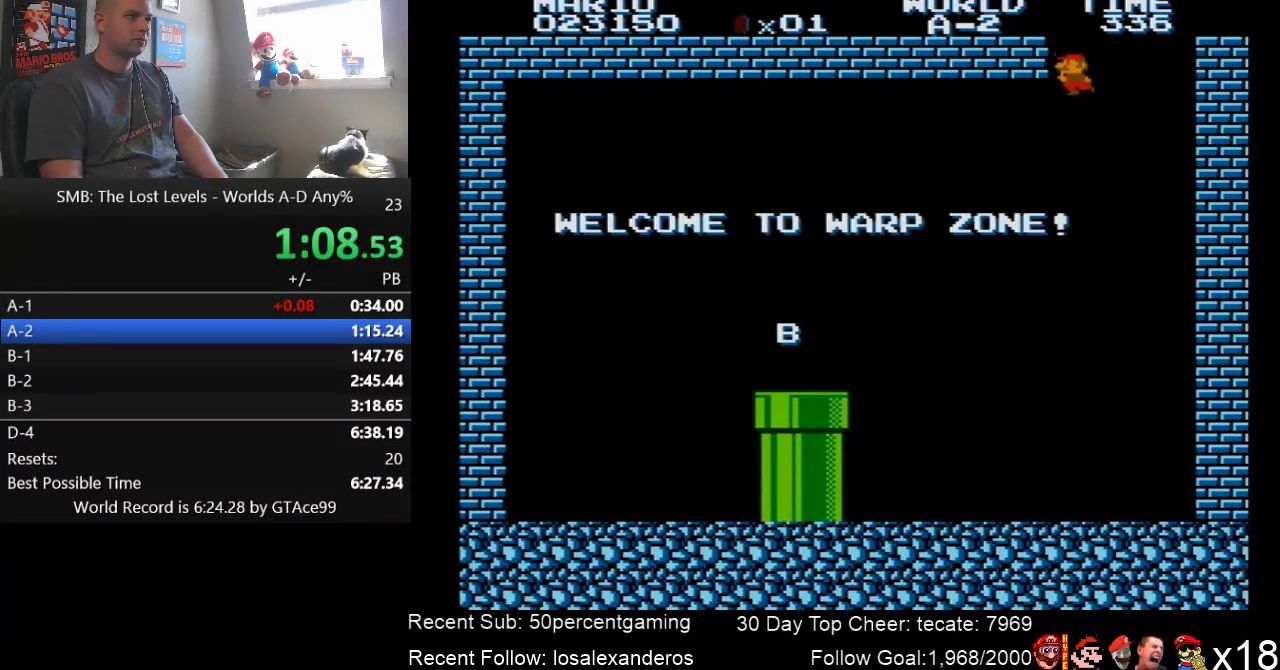
Gameplay with a controller (Nintendo layout); each line is a JSON object with the inputs held at the frame after it. "events" lists button and stick changes between this image and that frame as [ms after this image, input, new state], when the widget could be followed in between. Not read: L3 R3.
{"buttons": ["B", "DPAD_LEFT"], "events": []}
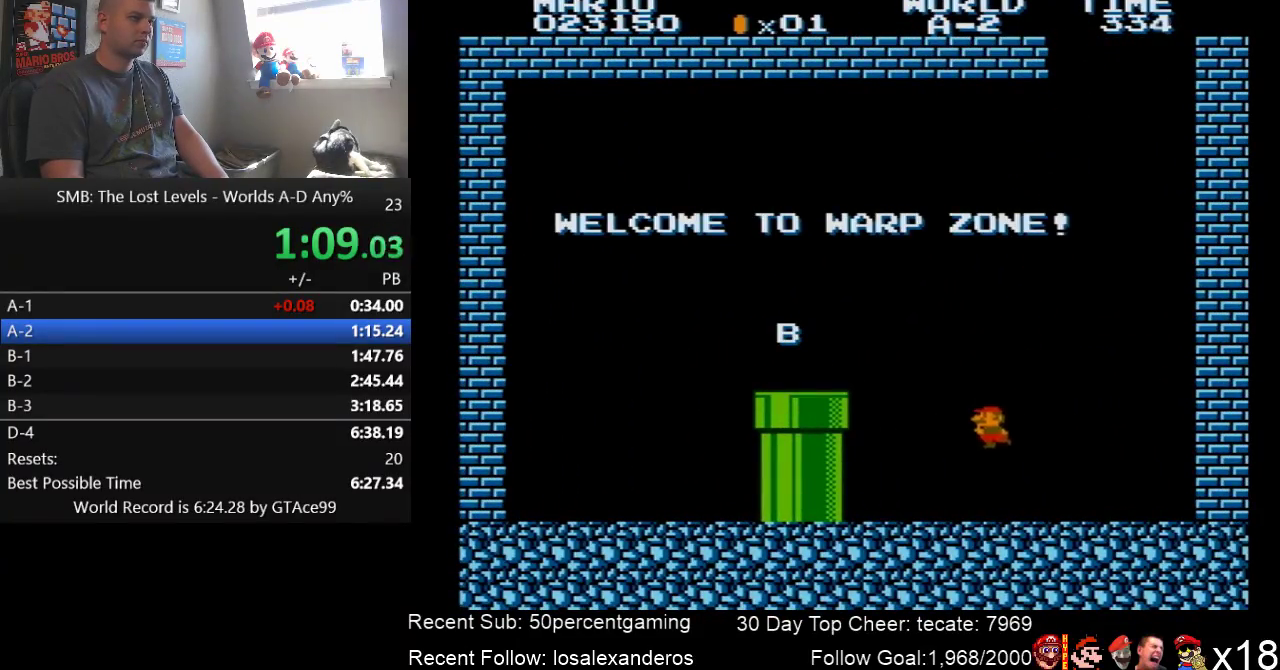
{"buttons": ["A", "B", "DPAD_LEFT"], "events": [[383, "A", "down"]]}
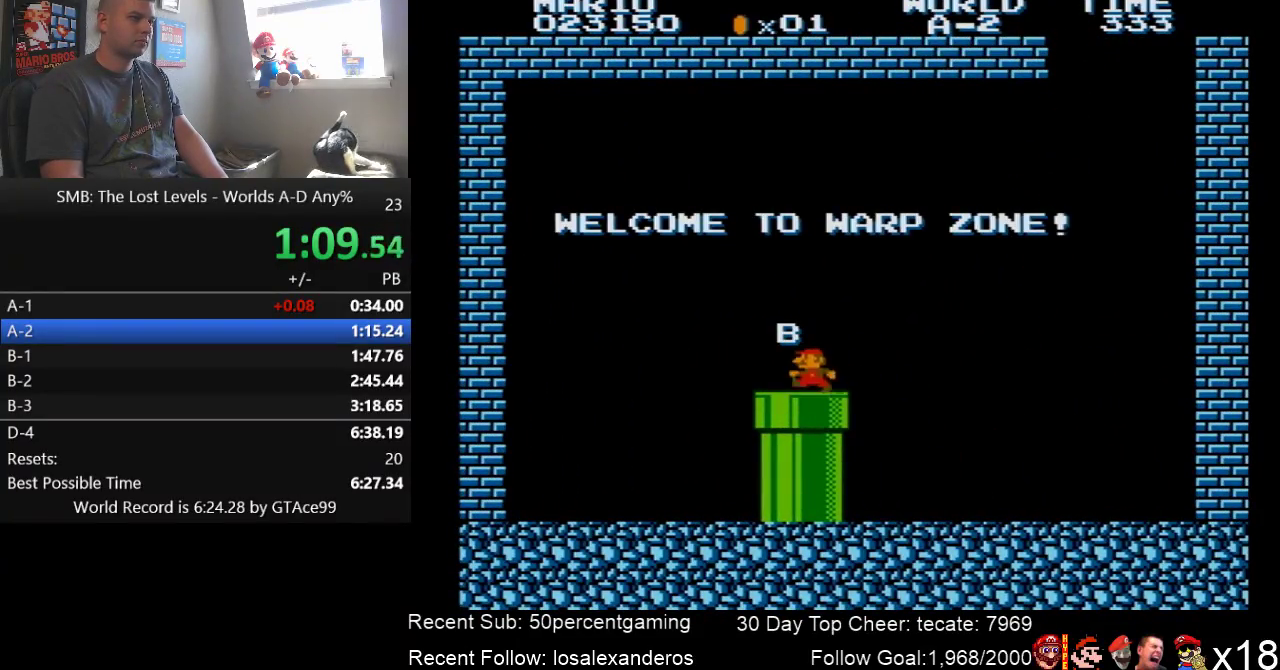
{"buttons": [], "events": [[16, "A", "up"], [200, "DPAD_DOWN", "down"], [200, "DPAD_LEFT", "up"], [400, "B", "up"], [400, "DPAD_DOWN", "up"]]}
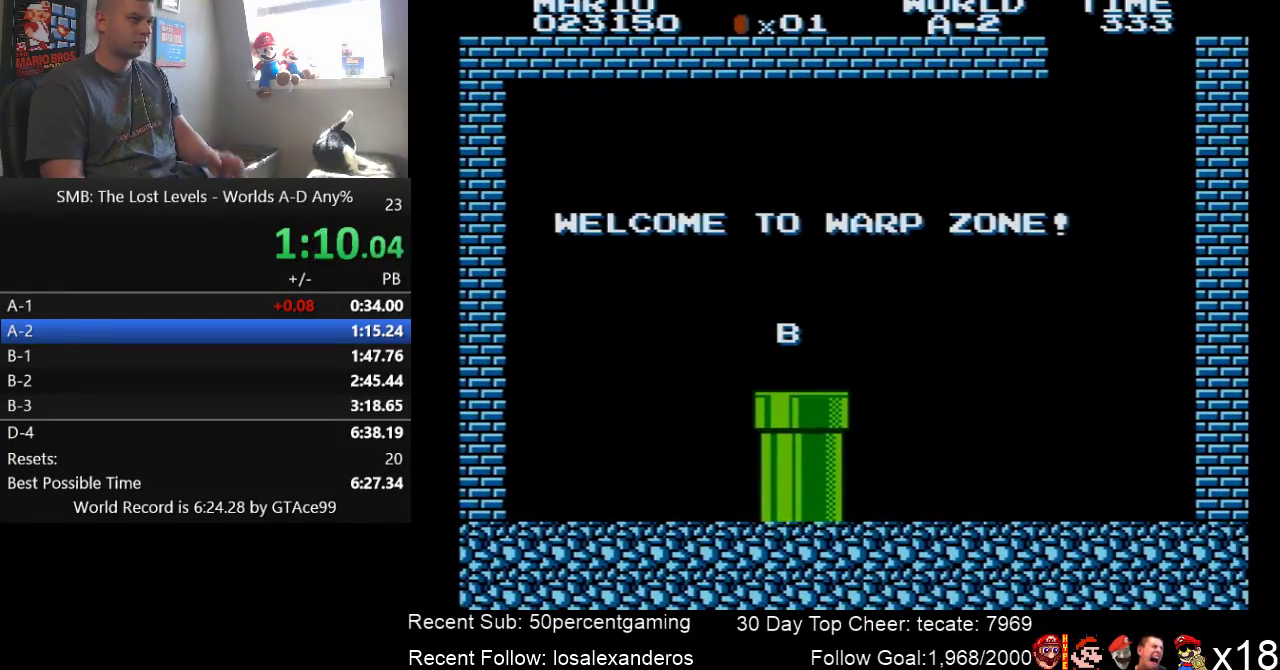
{"buttons": [], "events": []}
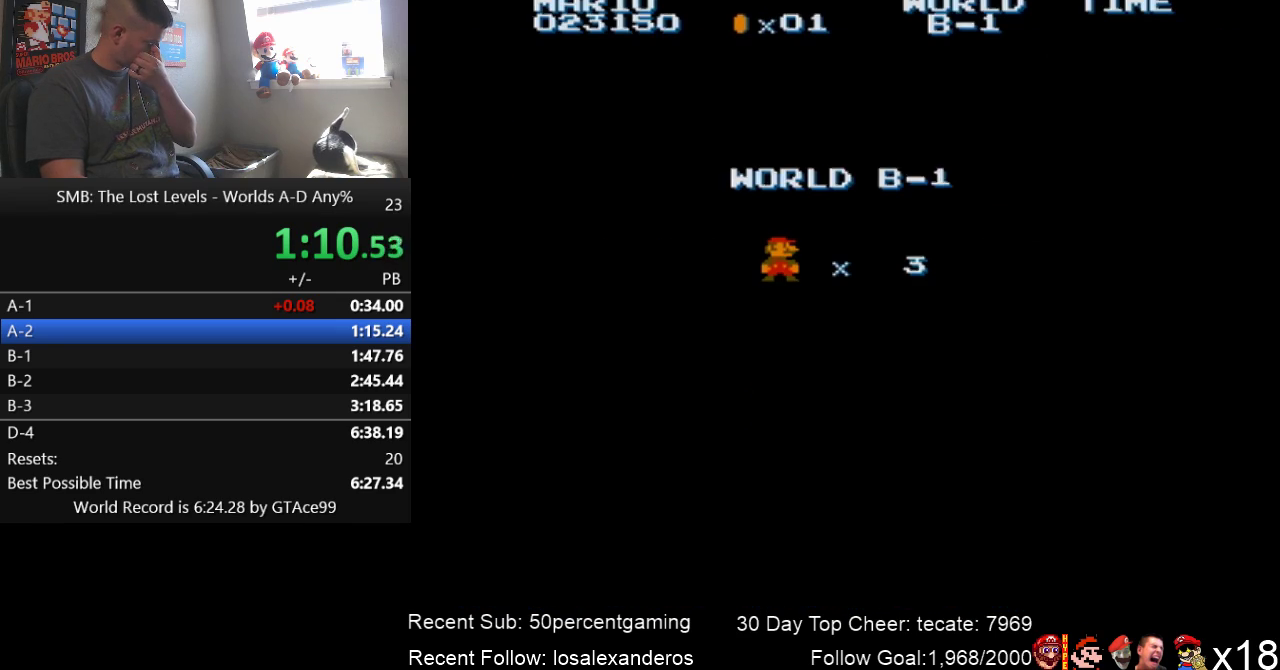
{"buttons": [], "events": []}
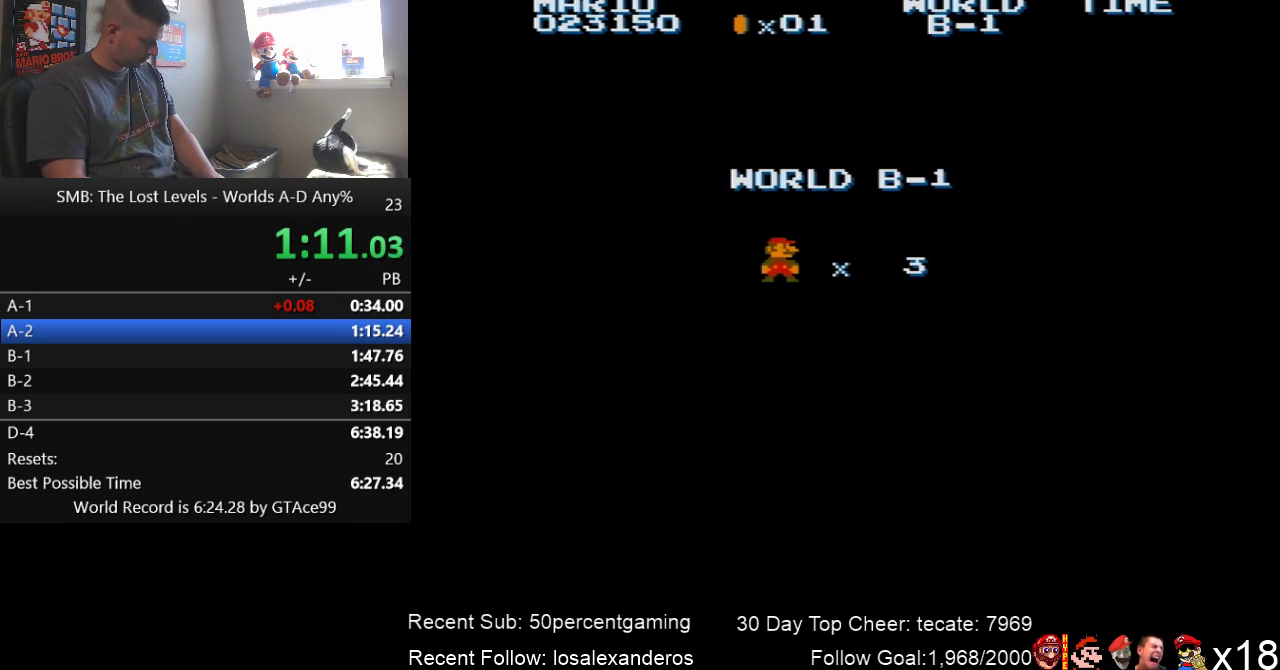
{"buttons": [], "events": []}
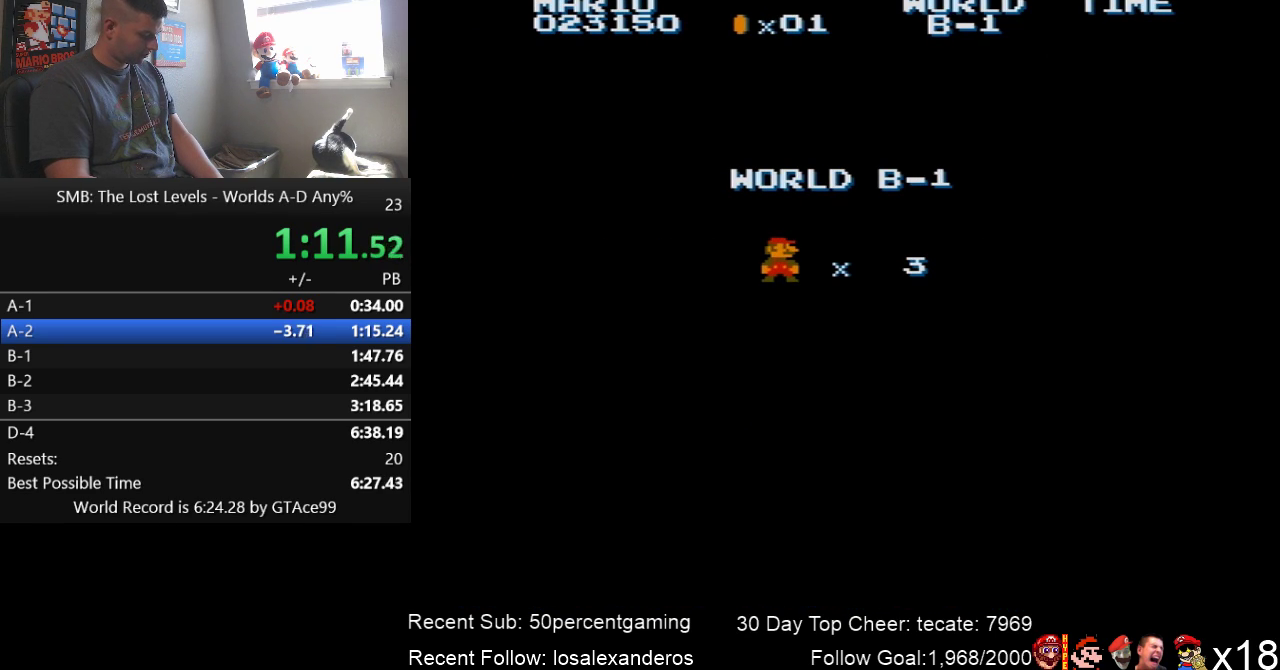
{"buttons": ["B", "DPAD_RIGHT"], "events": [[233, "B", "down"], [333, "DPAD_RIGHT", "down"]]}
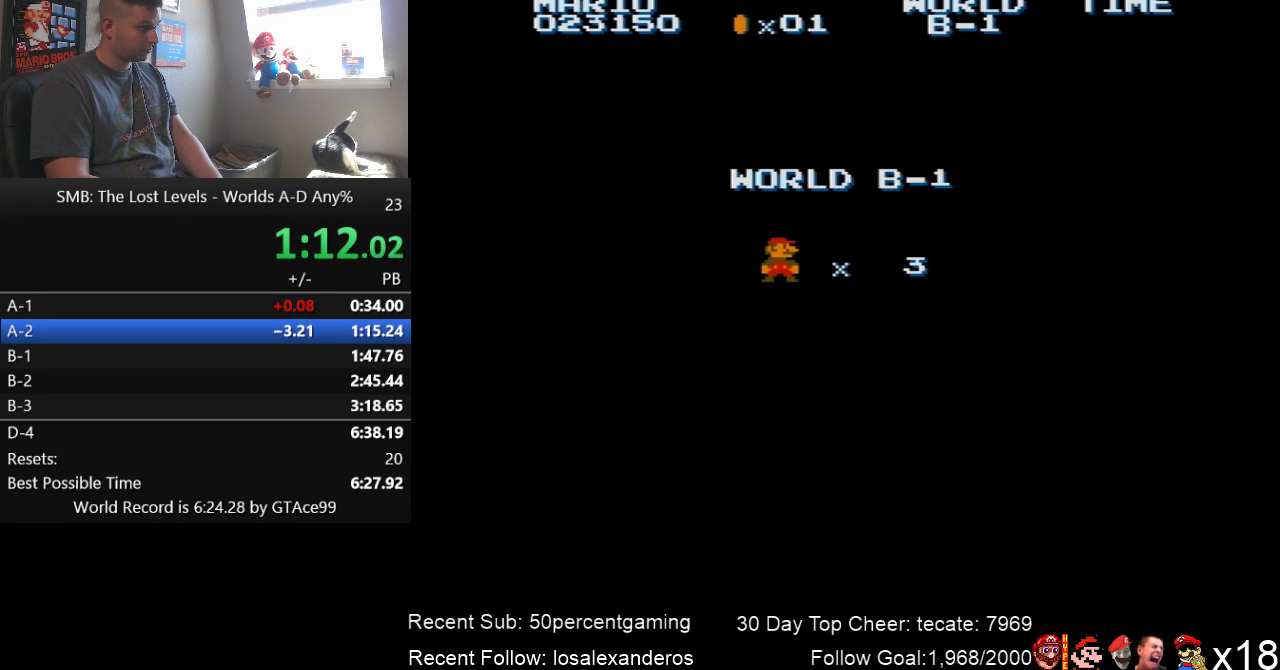
{"buttons": ["B", "DPAD_RIGHT"], "events": []}
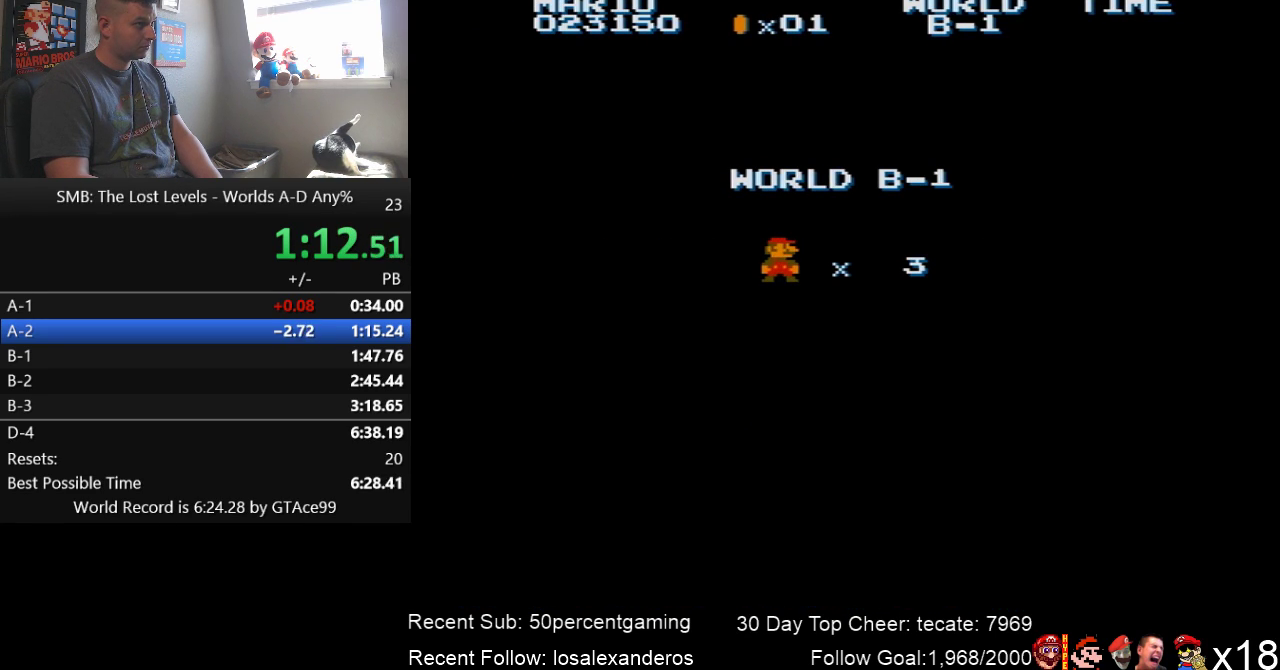
{"buttons": ["B", "DPAD_RIGHT"], "events": []}
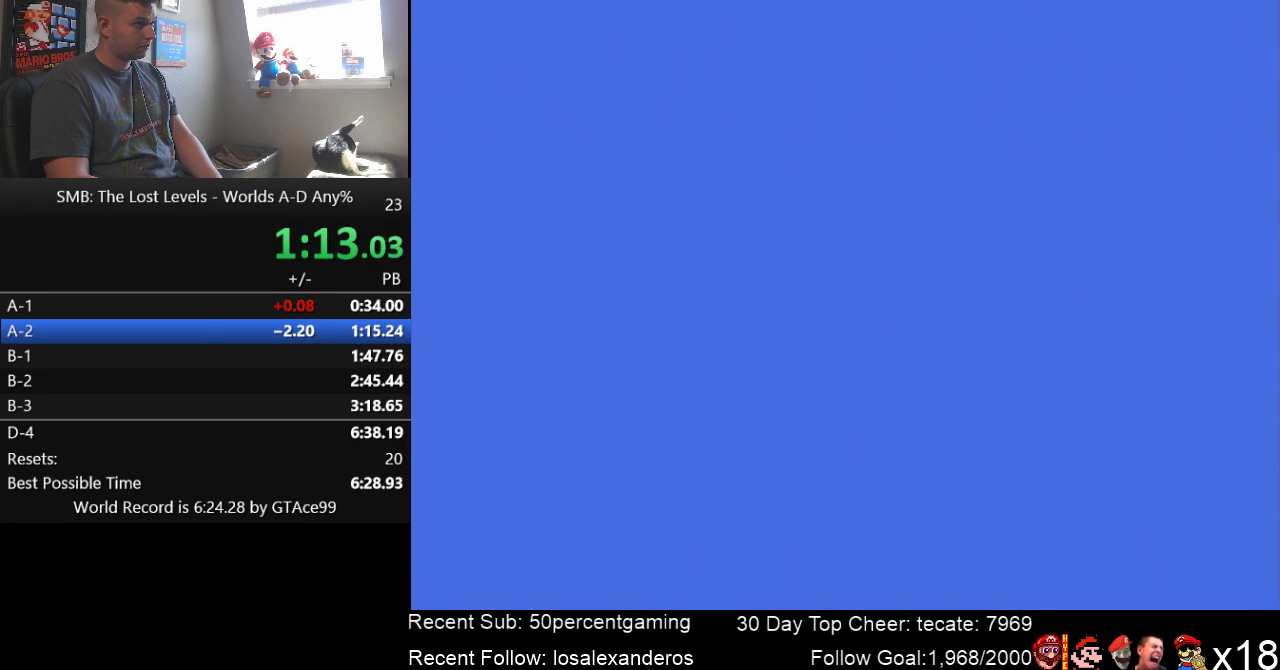
{"buttons": ["B", "DPAD_RIGHT"], "events": []}
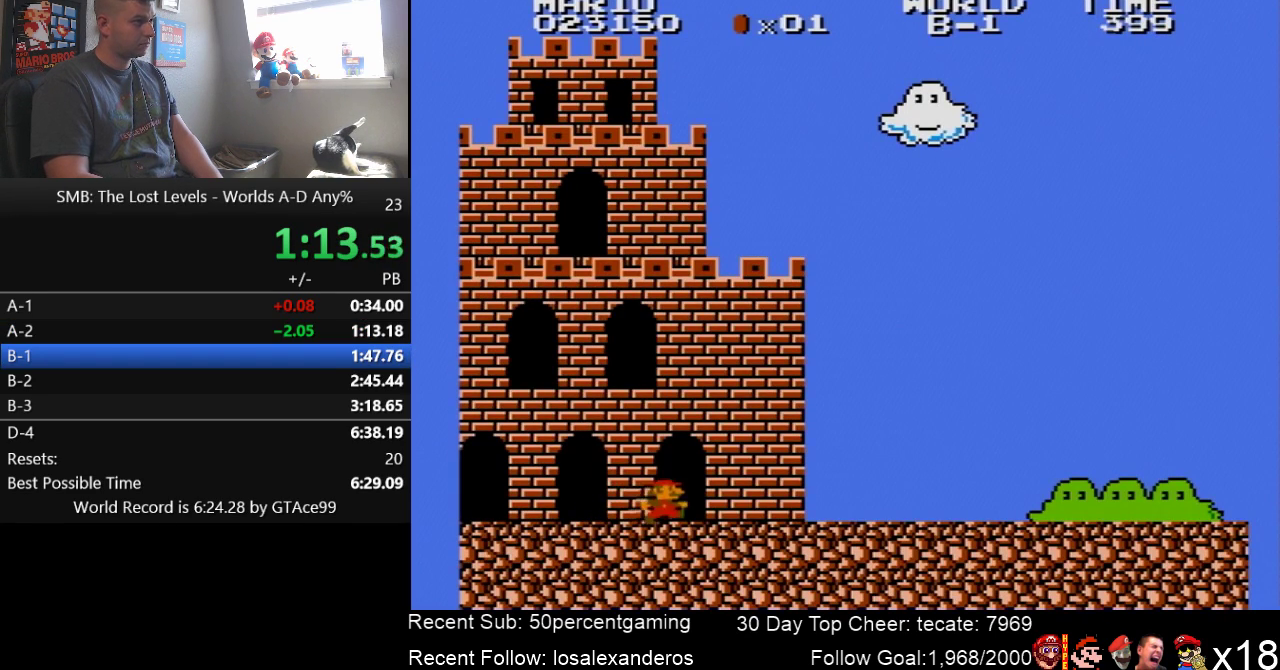
{"buttons": ["B", "DPAD_RIGHT"], "events": []}
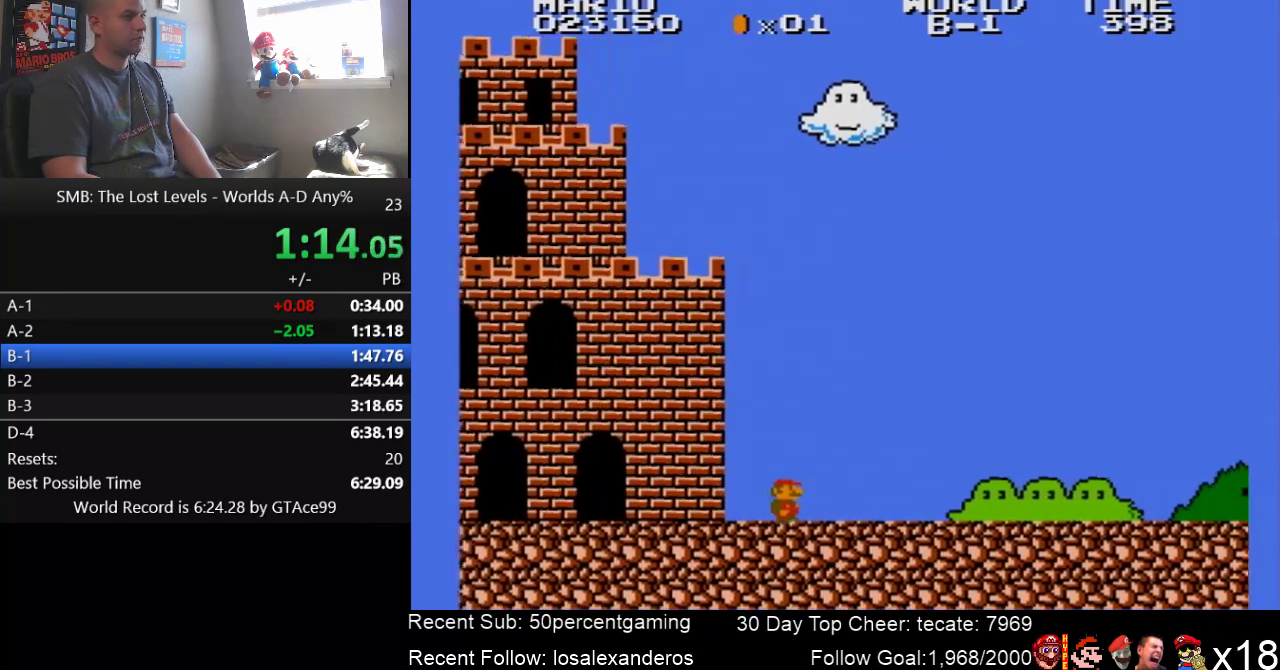
{"buttons": ["B", "DPAD_RIGHT"], "events": []}
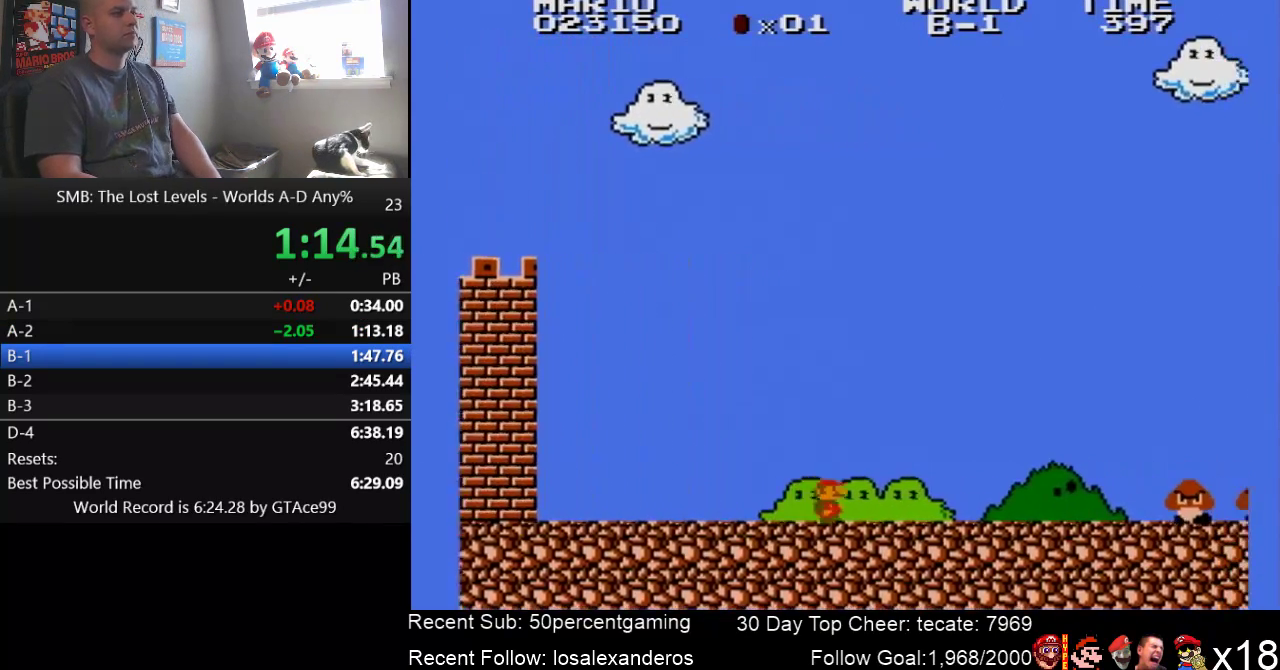
{"buttons": ["B", "DPAD_RIGHT"], "events": []}
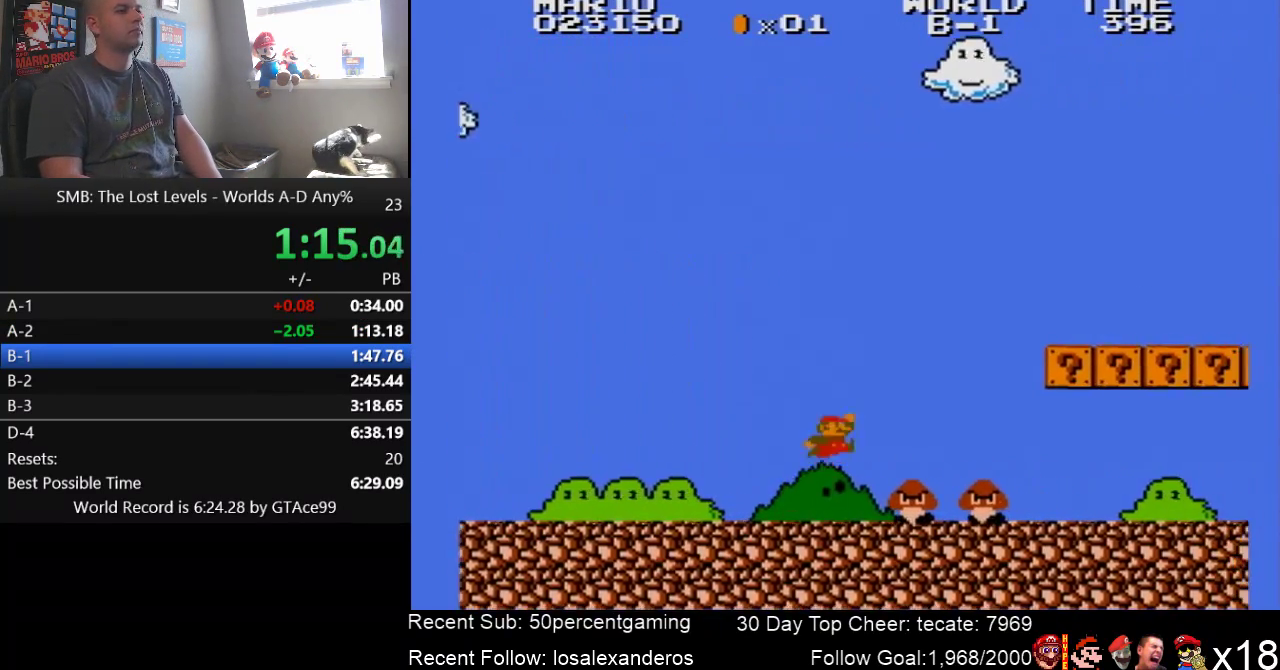
{"buttons": ["A", "B", "DPAD_RIGHT"], "events": [[133, "A", "down"]]}
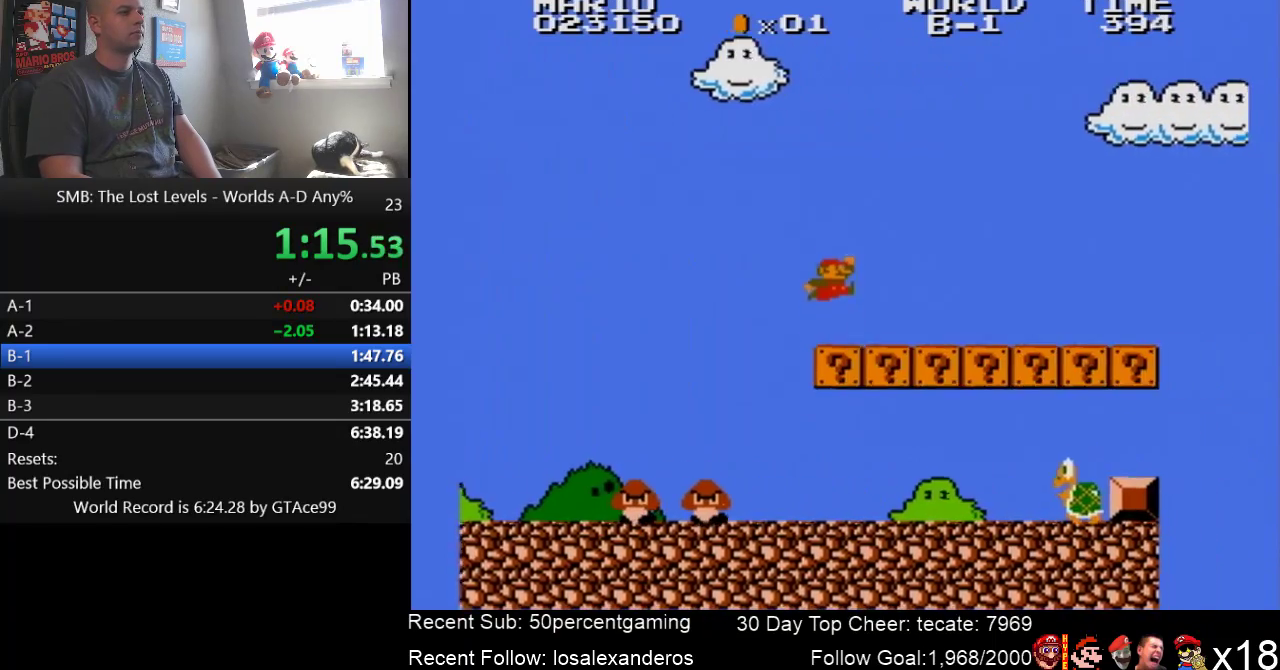
{"buttons": ["B", "DPAD_RIGHT"], "events": [[366, "A", "up"]]}
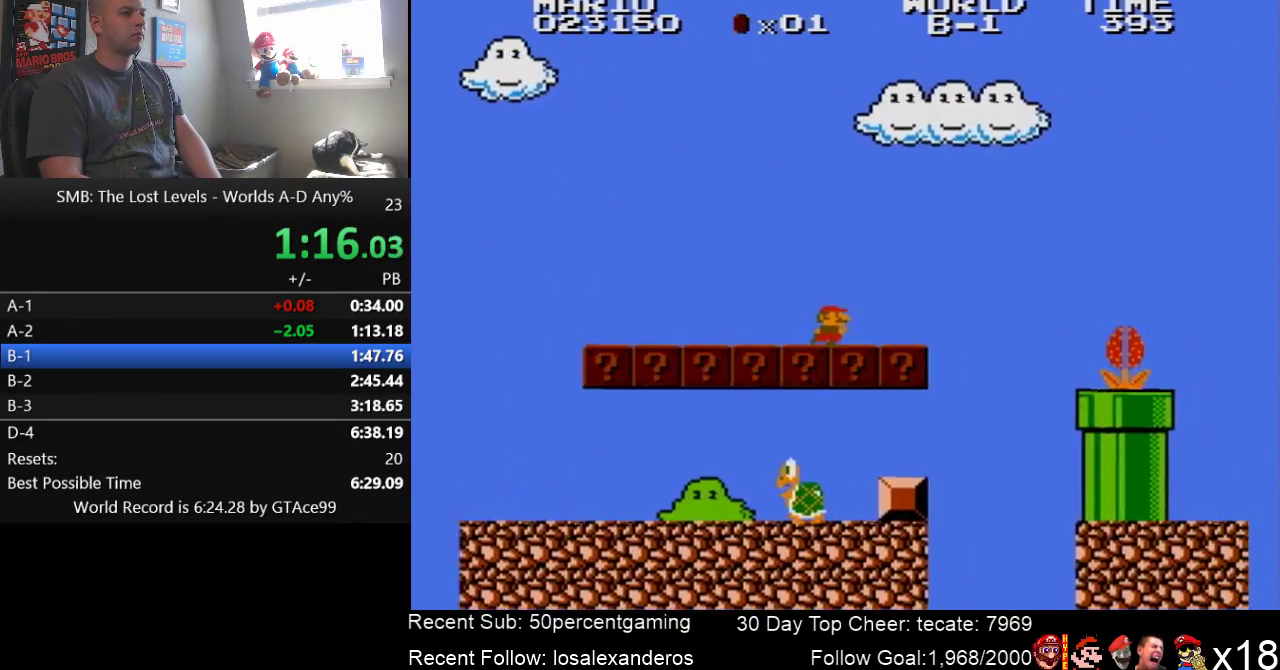
{"buttons": ["A", "B", "DPAD_RIGHT"], "events": [[333, "A", "down"]]}
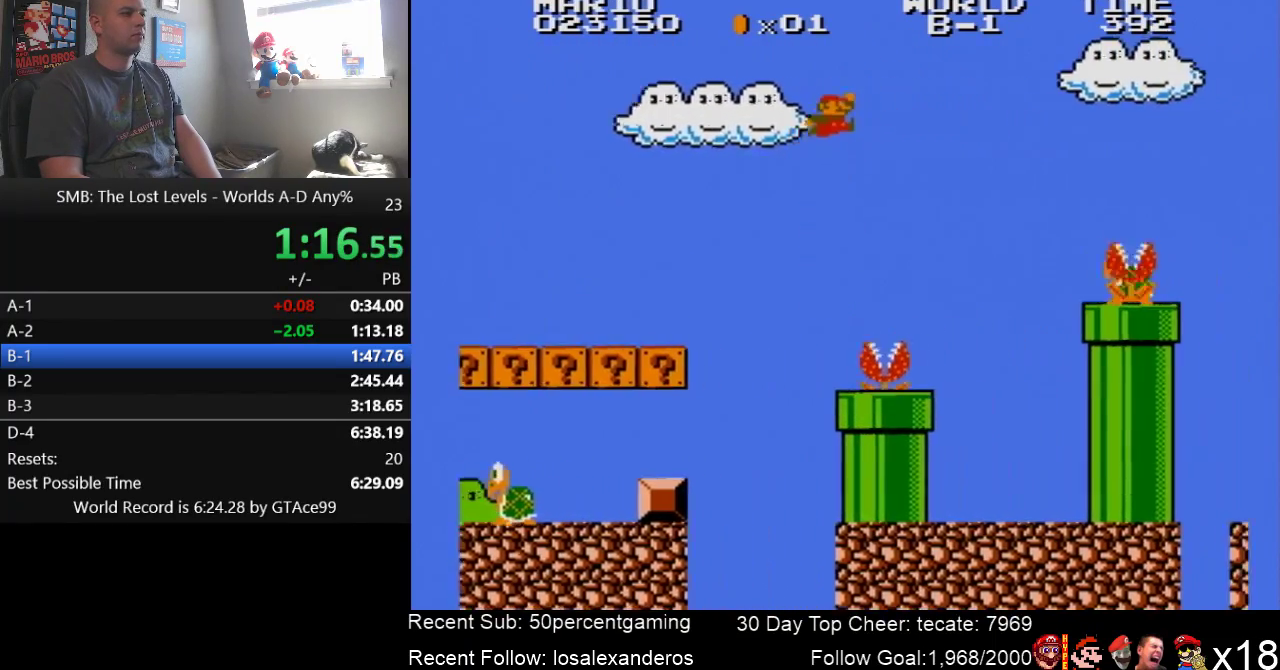
{"buttons": ["B", "DPAD_RIGHT"], "events": [[483, "A", "up"]]}
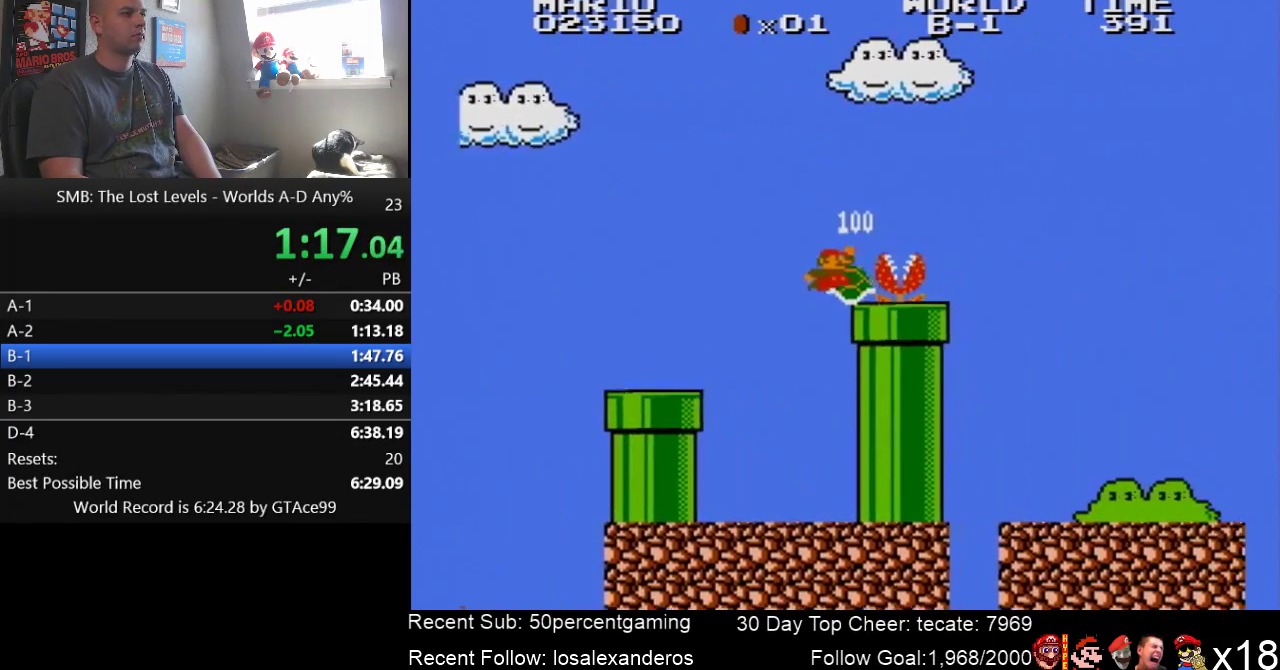
{"buttons": ["B", "DPAD_RIGHT"], "events": []}
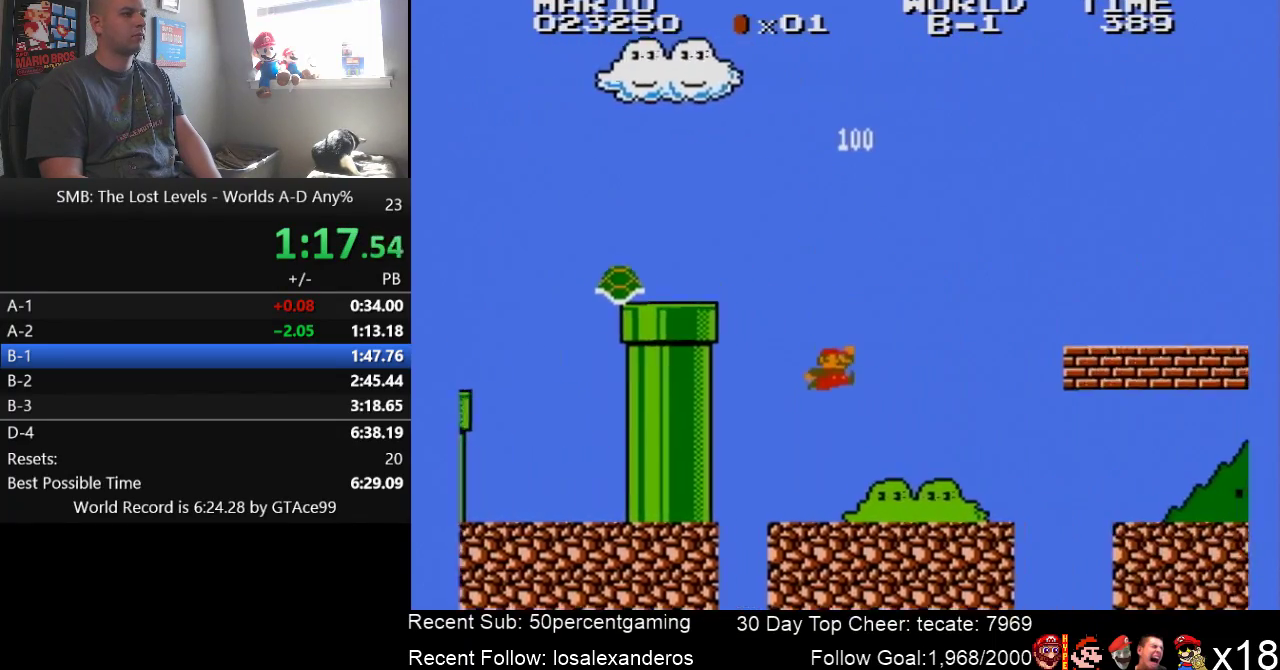
{"buttons": ["A", "B", "DPAD_RIGHT"], "events": [[416, "A", "down"]]}
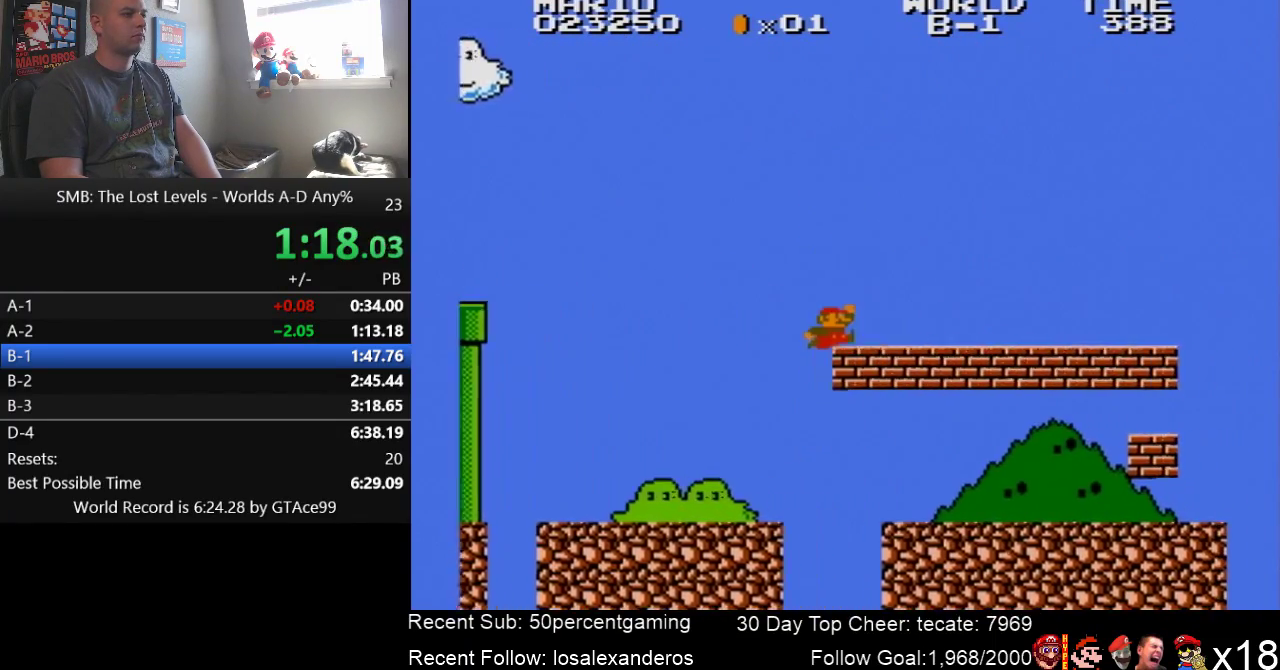
{"buttons": ["A", "B", "DPAD_RIGHT"], "events": []}
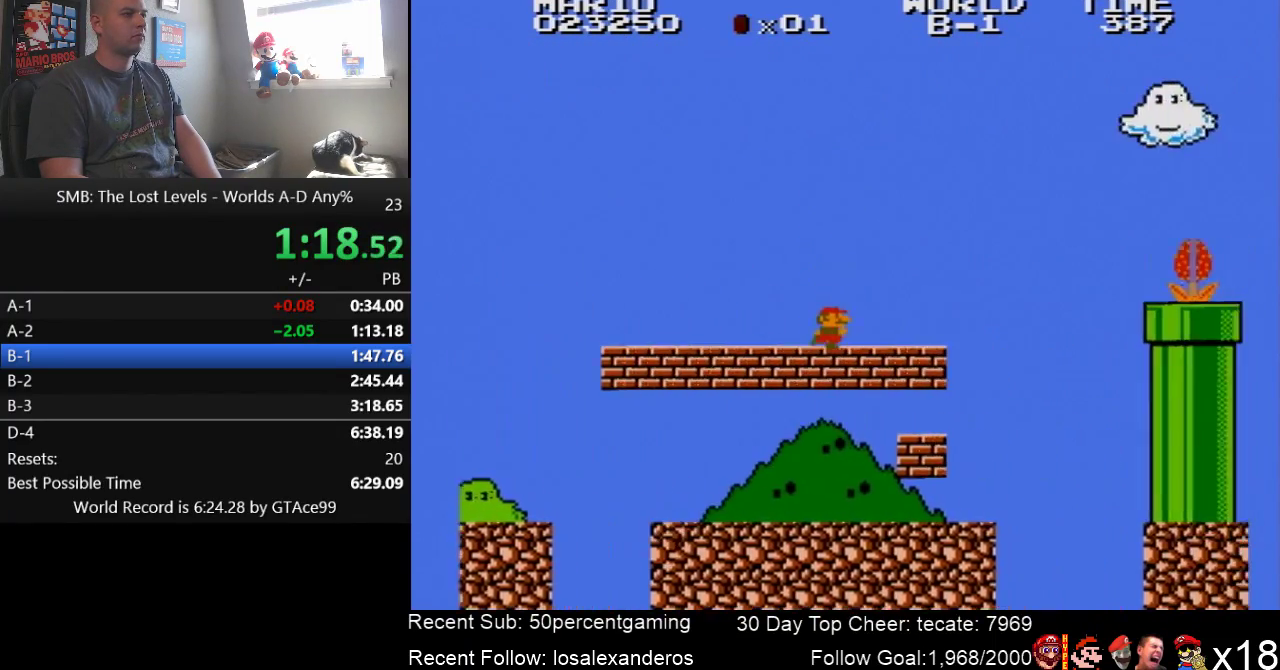
{"buttons": ["A", "B", "DPAD_RIGHT"], "events": [[150, "A", "up"], [366, "A", "down"]]}
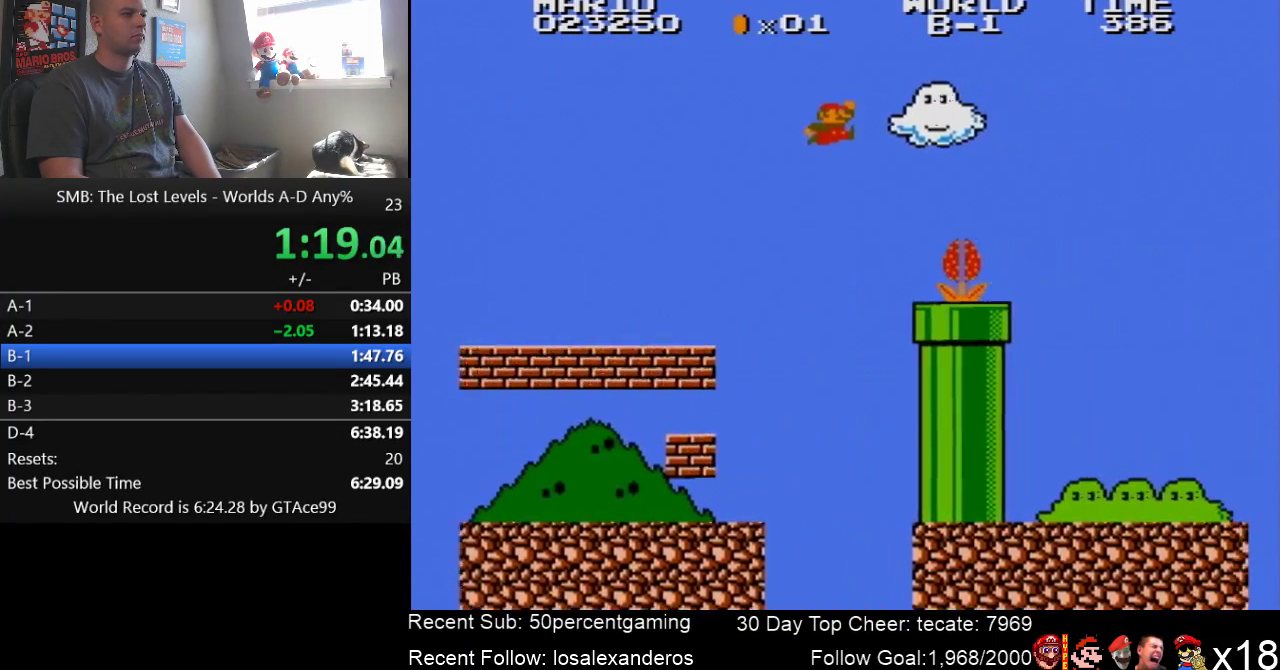
{"buttons": ["B", "DPAD_RIGHT"], "events": [[233, "A", "up"]]}
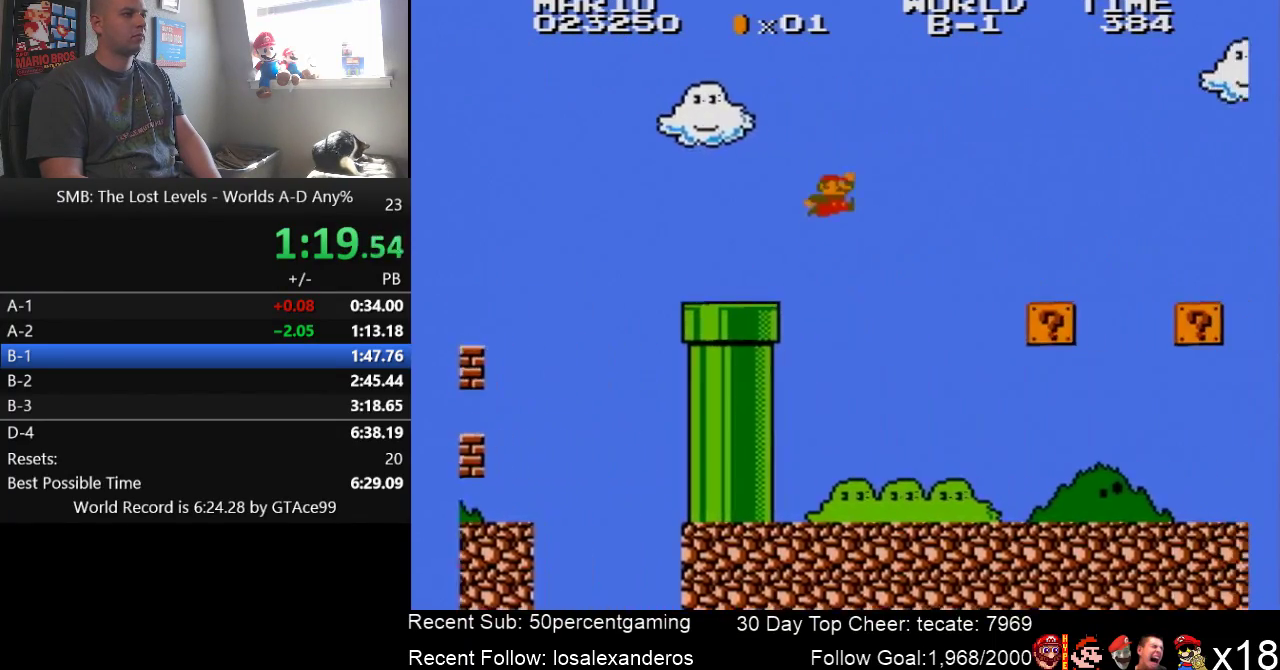
{"buttons": ["B", "DPAD_RIGHT"], "events": [[83, "A", "down"], [300, "A", "up"]]}
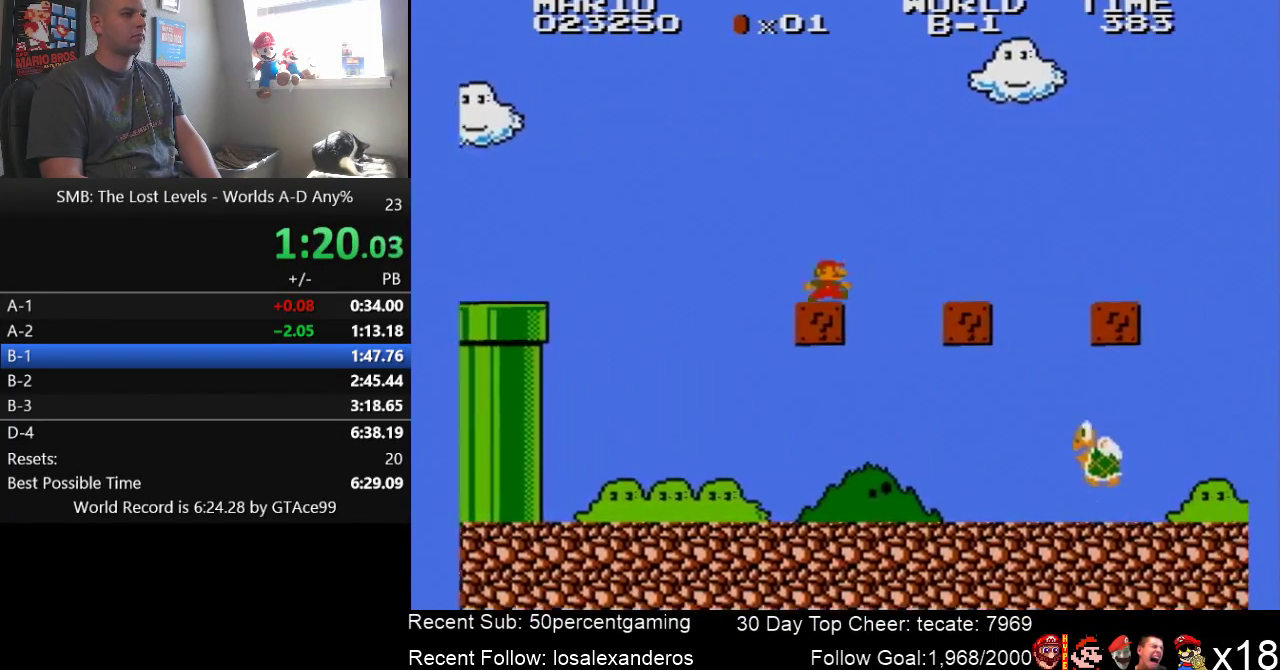
{"buttons": ["B", "DPAD_RIGHT"], "events": [[200, "A", "down"], [433, "A", "up"]]}
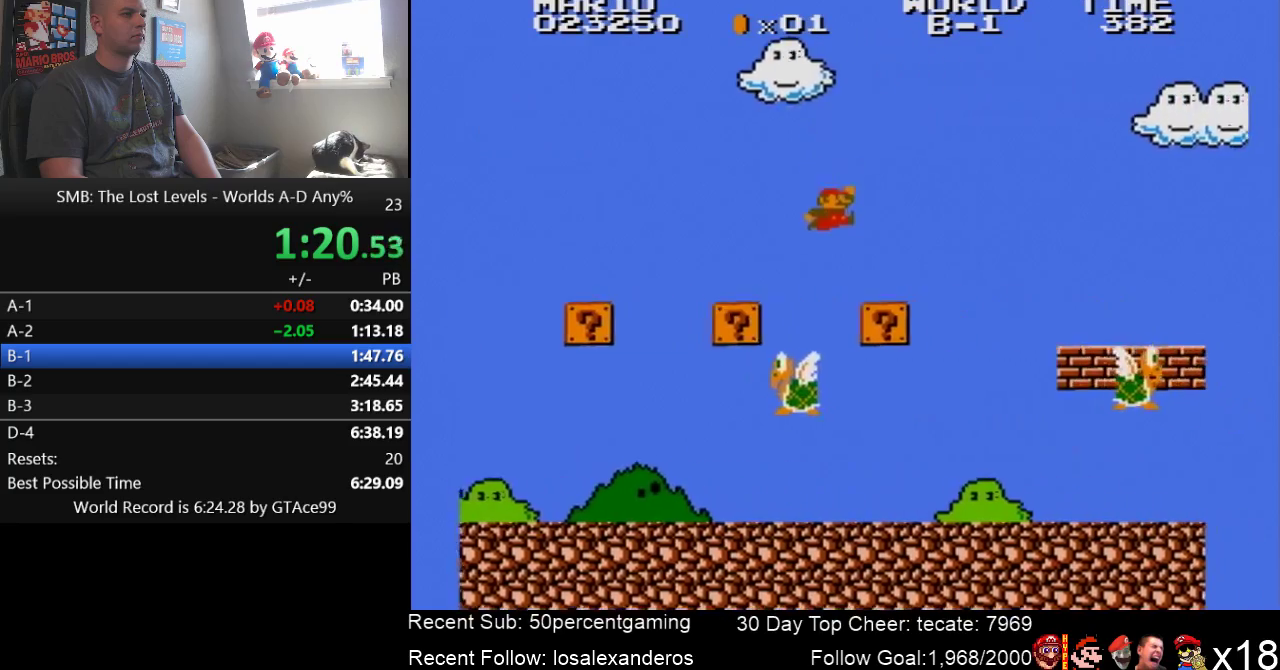
{"buttons": ["B", "DPAD_RIGHT"], "events": [[300, "A", "down"], [466, "A", "up"]]}
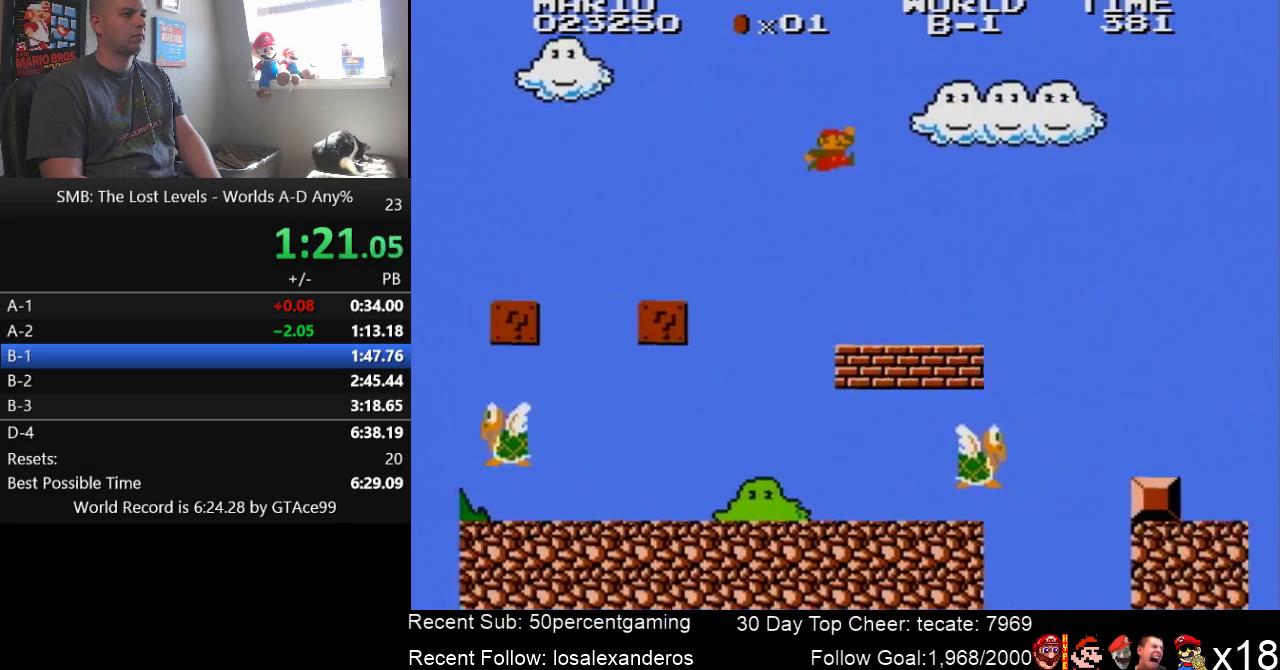
{"buttons": ["B", "DPAD_RIGHT"], "events": []}